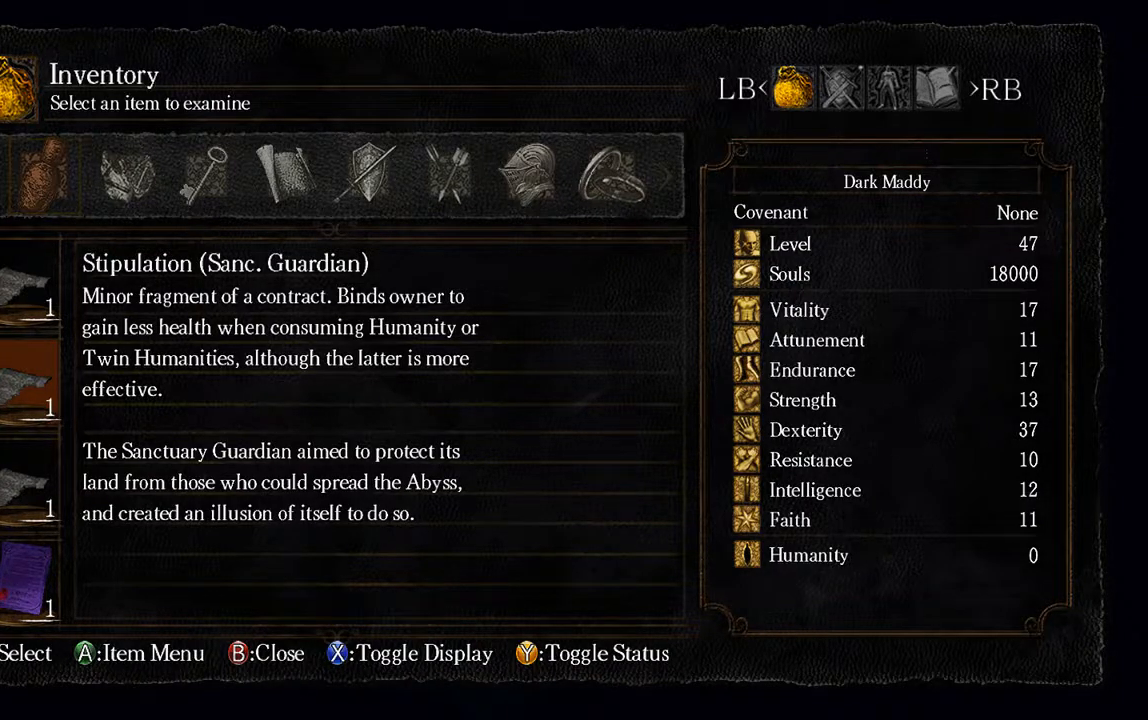
Gameplay with a controller (Xbox layout); each line is a JSON object with the inputs held at the frame after it. "events" lists button and stick changes between this image and that frame as [ms after this image, input, new state], when the widget could be followed in between. Not read: L3.
{"buttons": [], "left_stick": "center", "right_stick": "center", "events": [[183, "B", "down"], [317, "B", "up"], [383, "B", "down"], [467, "B", "up"]]}
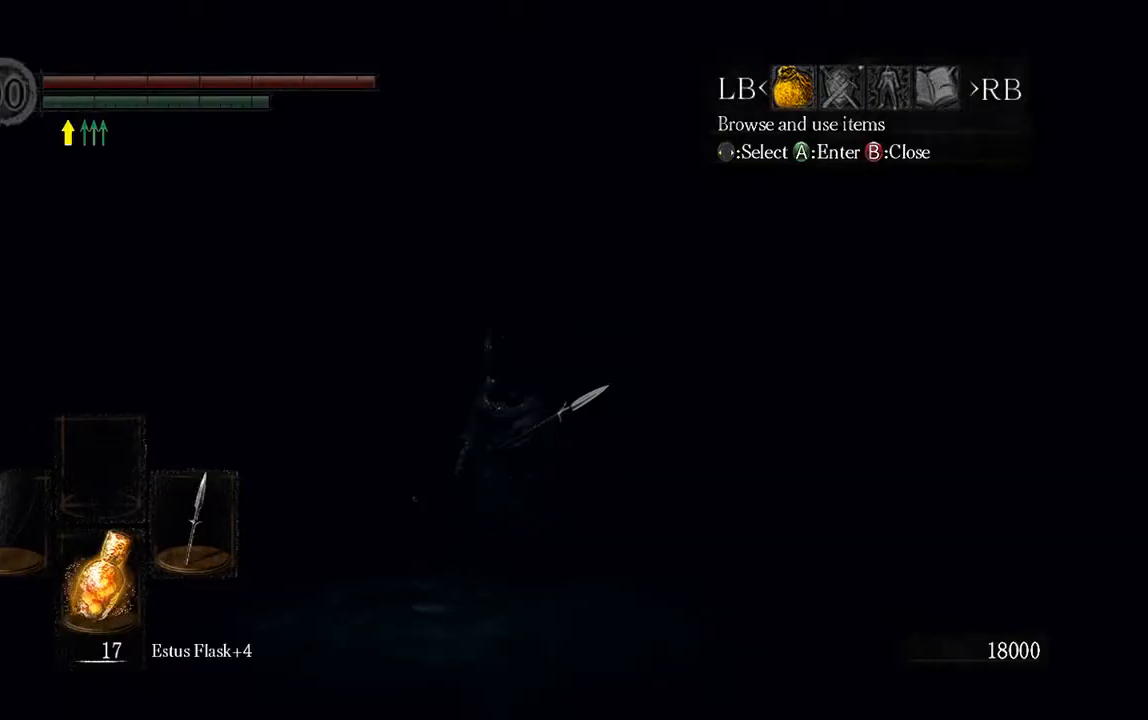
{"buttons": ["B"], "left_stick": "up-right", "right_stick": "right", "events": [[333, "left_stick", "up-right"], [433, "right_stick", "right"], [467, "B", "down"]]}
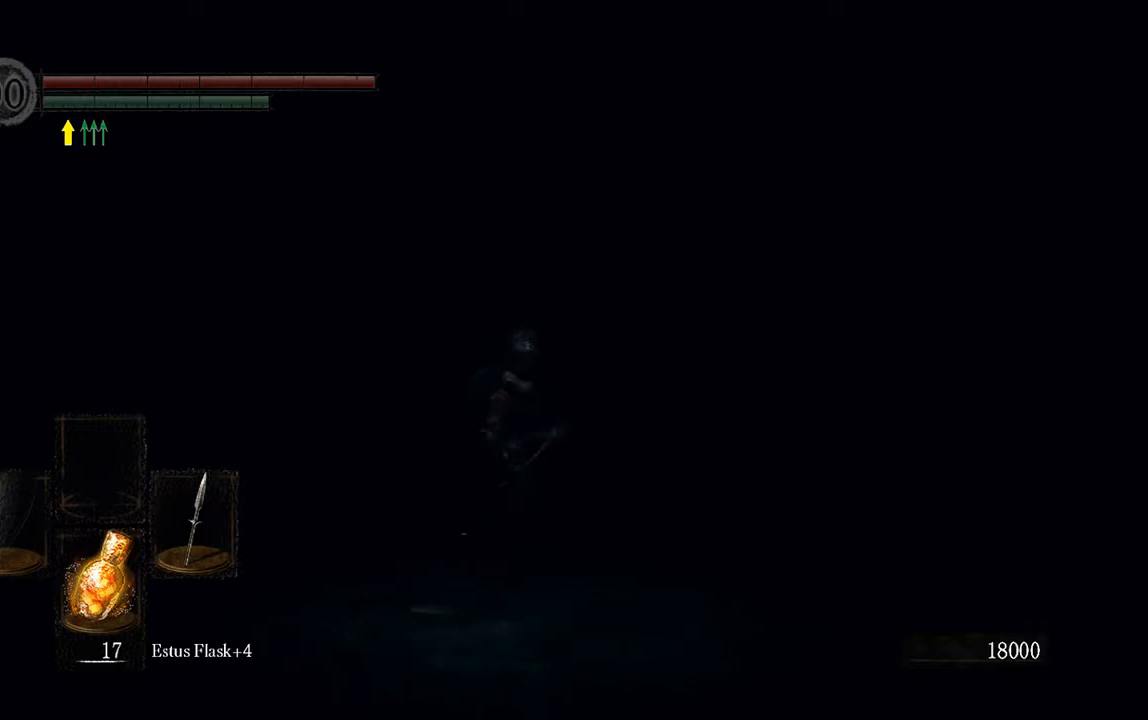
{"buttons": [], "left_stick": "up", "right_stick": "center", "events": [[33, "left_stick", "up"], [367, "right_stick", "center"], [400, "B", "up"]]}
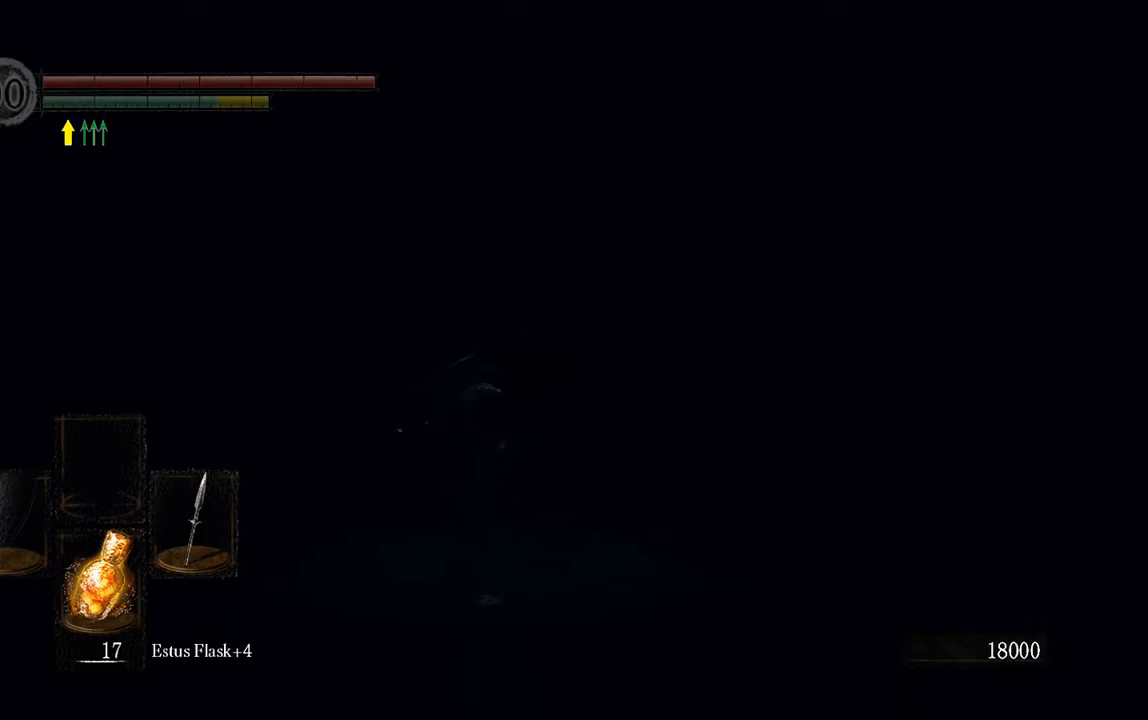
{"buttons": [], "left_stick": "center", "right_stick": "center", "events": [[233, "left_stick", "center"]]}
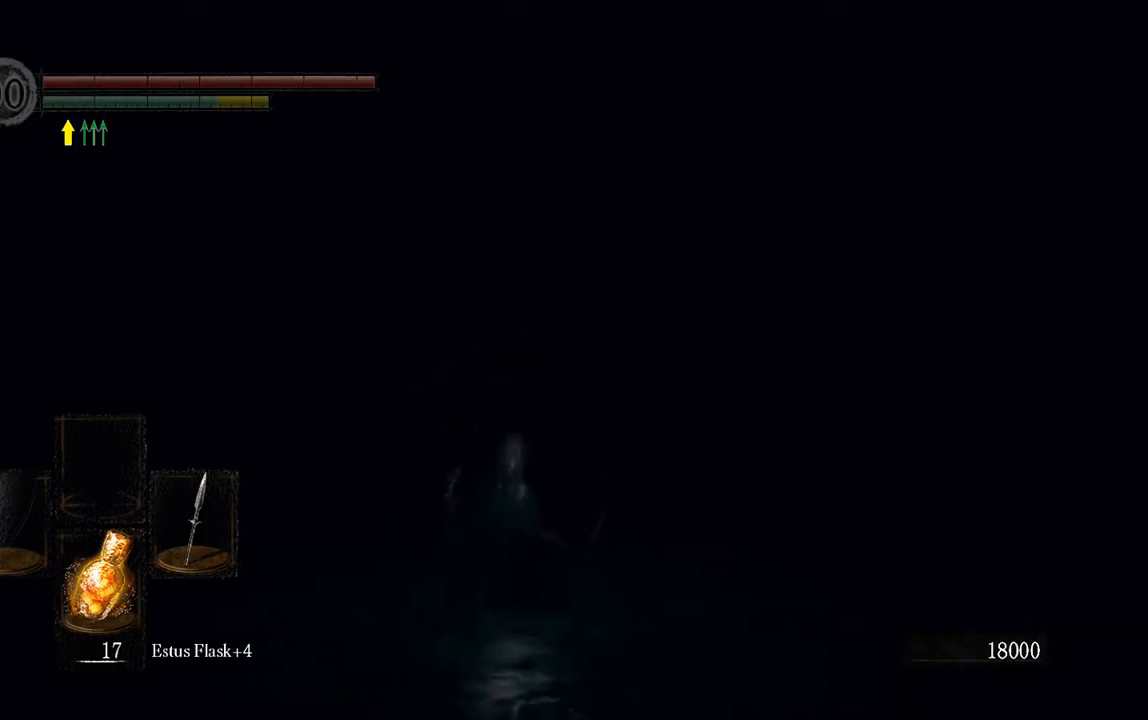
{"buttons": [], "left_stick": "center", "right_stick": "center", "events": [[33, "DPAD_LEFT", "down"], [183, "DPAD_LEFT", "up"]]}
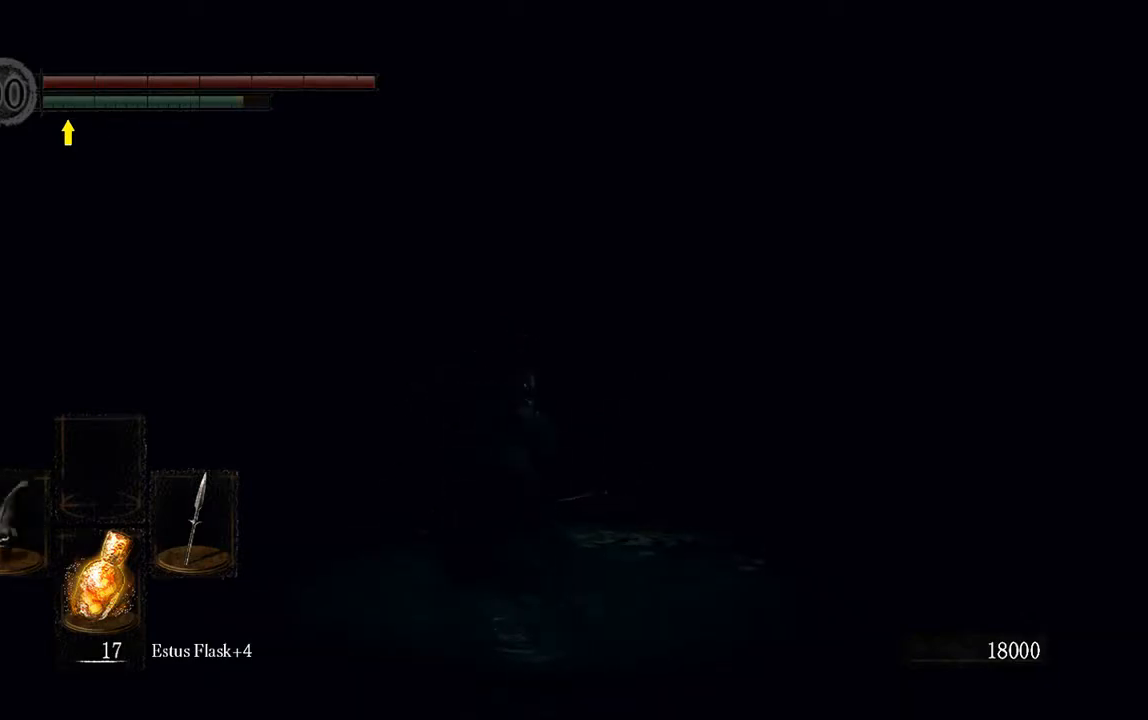
{"buttons": ["B", "L1"], "left_stick": "up", "right_stick": "center", "events": [[50, "left_stick", "up"], [350, "L1", "down"], [383, "B", "down"]]}
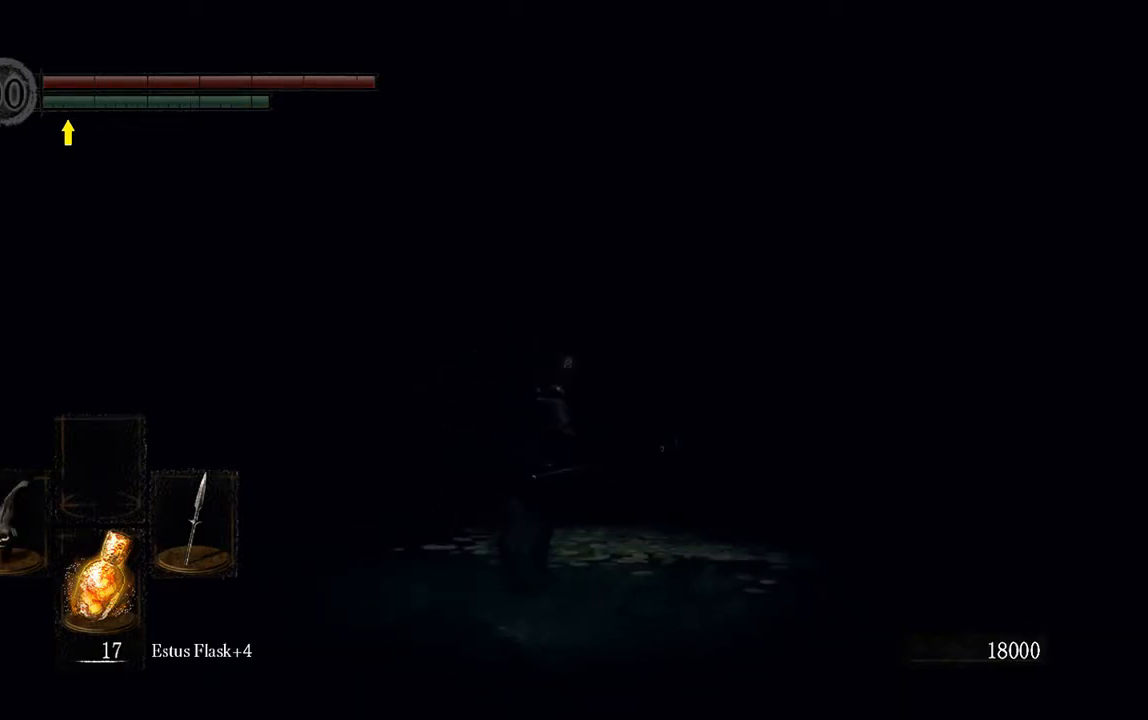
{"buttons": ["B", "L1"], "left_stick": "up", "right_stick": "center", "events": [[17, "right_stick", "right"], [383, "right_stick", "center"]]}
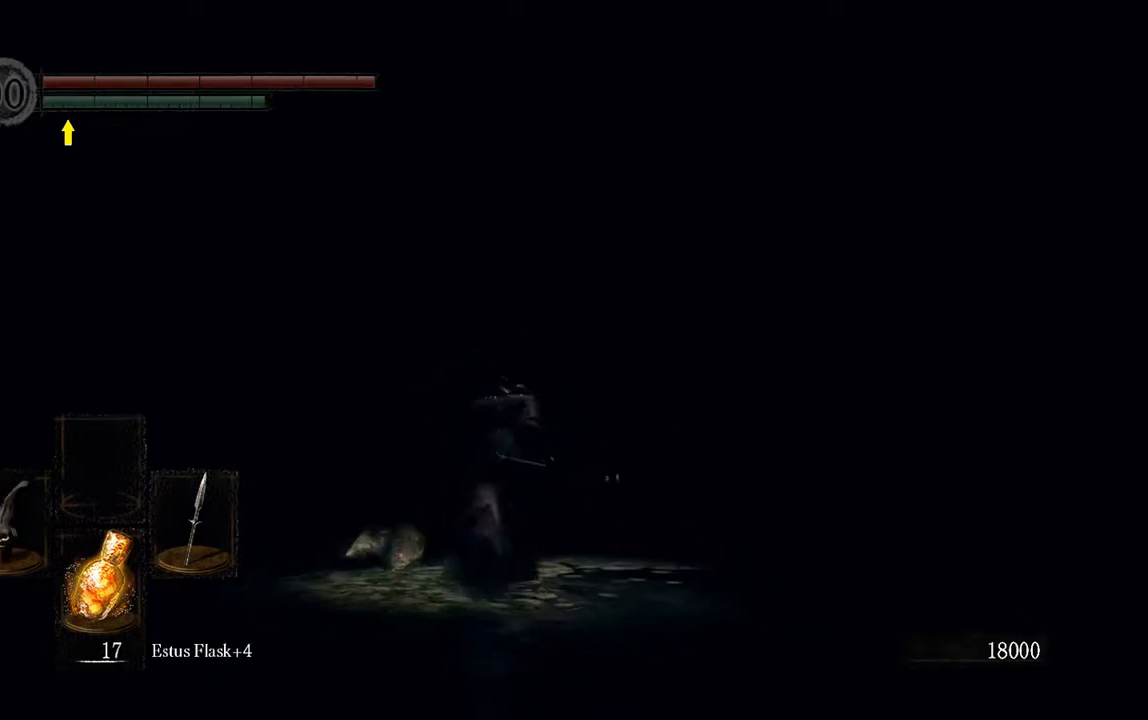
{"buttons": ["B", "L1"], "left_stick": "center", "right_stick": "right", "events": [[83, "left_stick", "center"], [167, "right_stick", "right"]]}
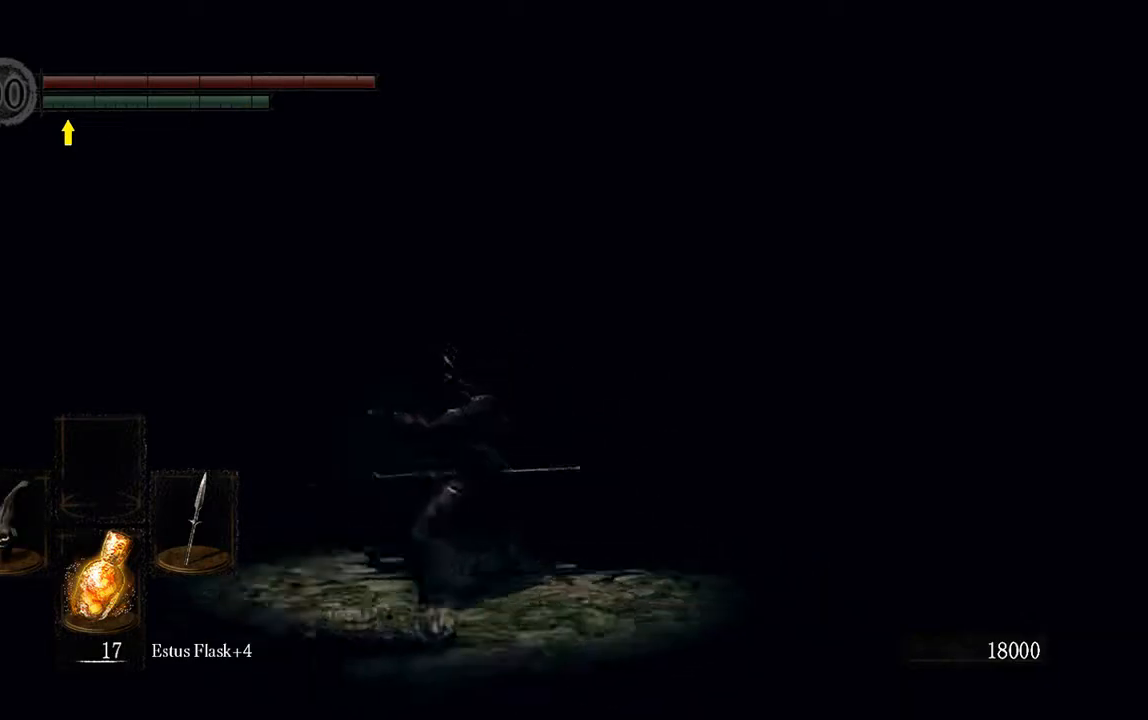
{"buttons": ["B", "L1"], "left_stick": "center", "right_stick": "left", "events": [[100, "right_stick", "center"], [367, "right_stick", "left"]]}
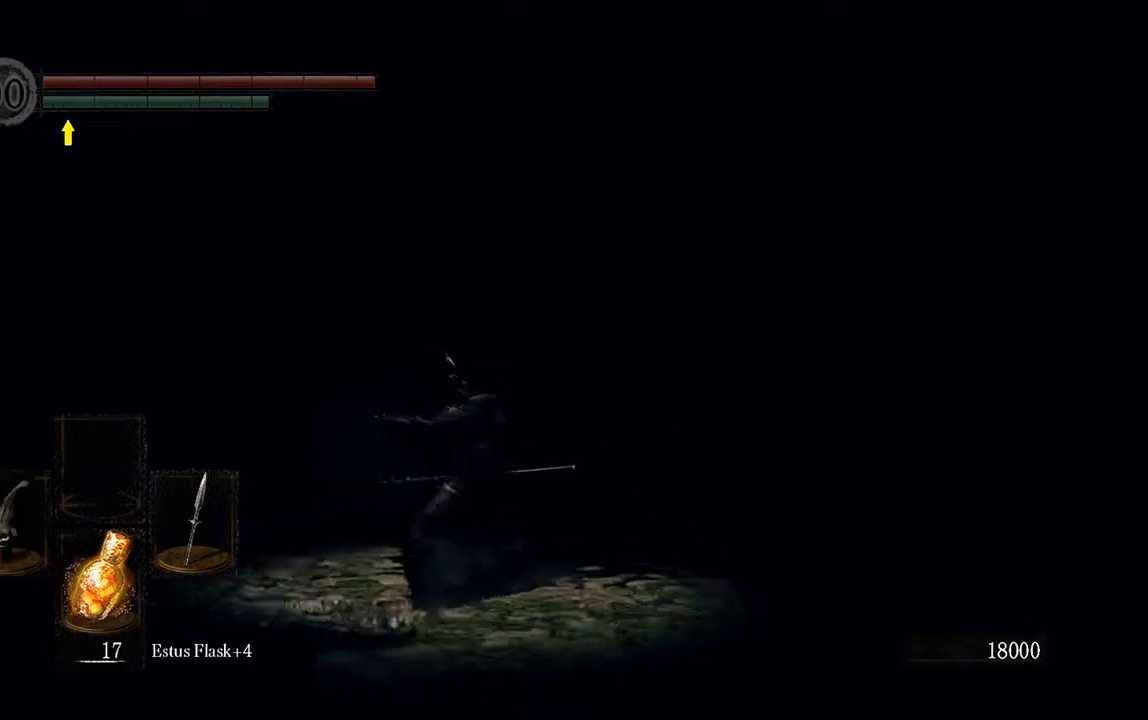
{"buttons": ["B", "L1"], "left_stick": "center", "right_stick": "left", "events": [[50, "right_stick", "center"], [433, "right_stick", "left"]]}
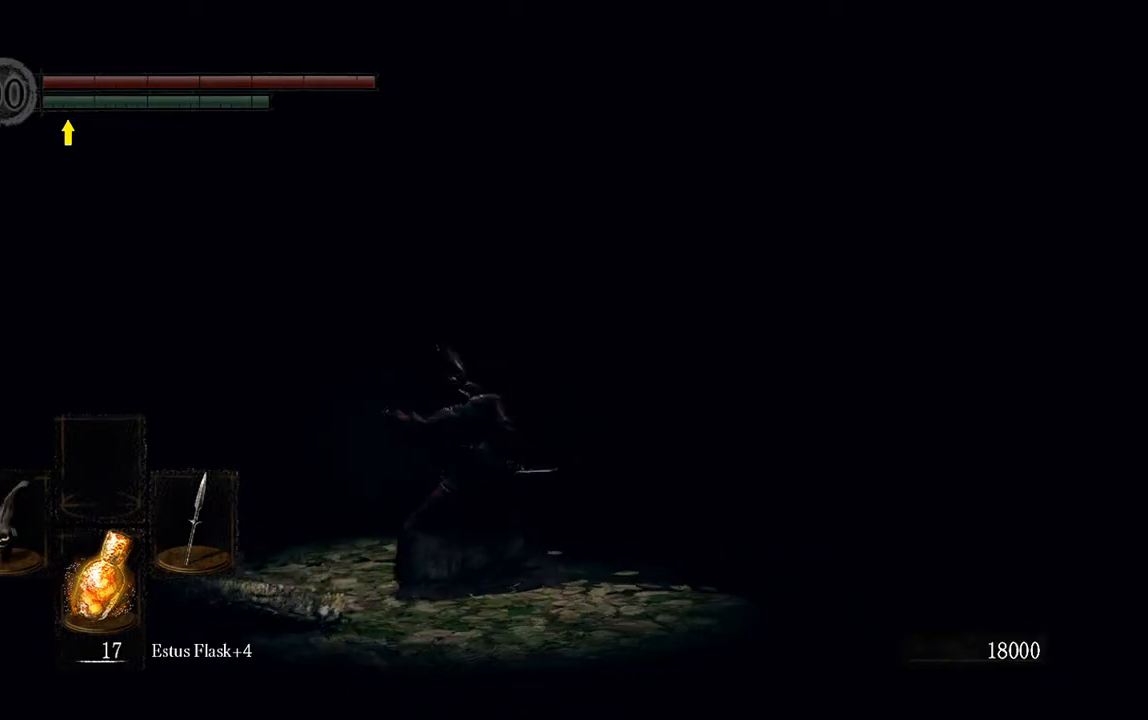
{"buttons": ["B", "L1"], "left_stick": "up", "right_stick": "center", "events": [[67, "right_stick", "center"], [233, "left_stick", "up"]]}
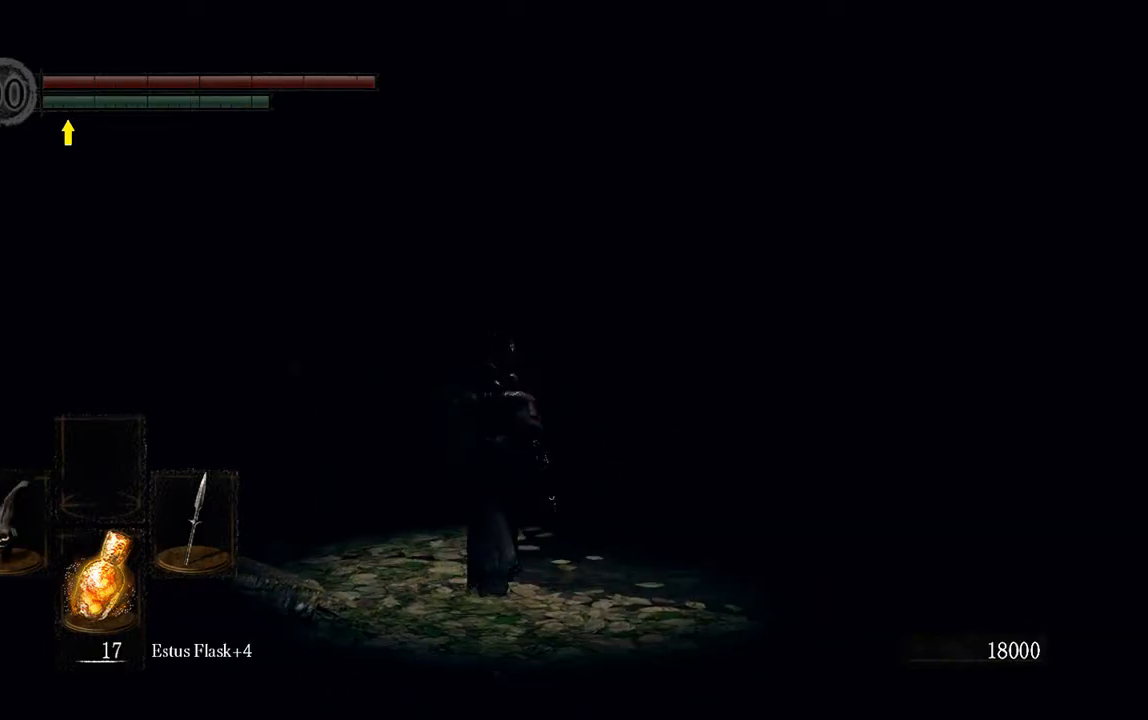
{"buttons": ["B", "L1"], "left_stick": "up-left", "right_stick": "center", "events": [[317, "left_stick", "up-left"]]}
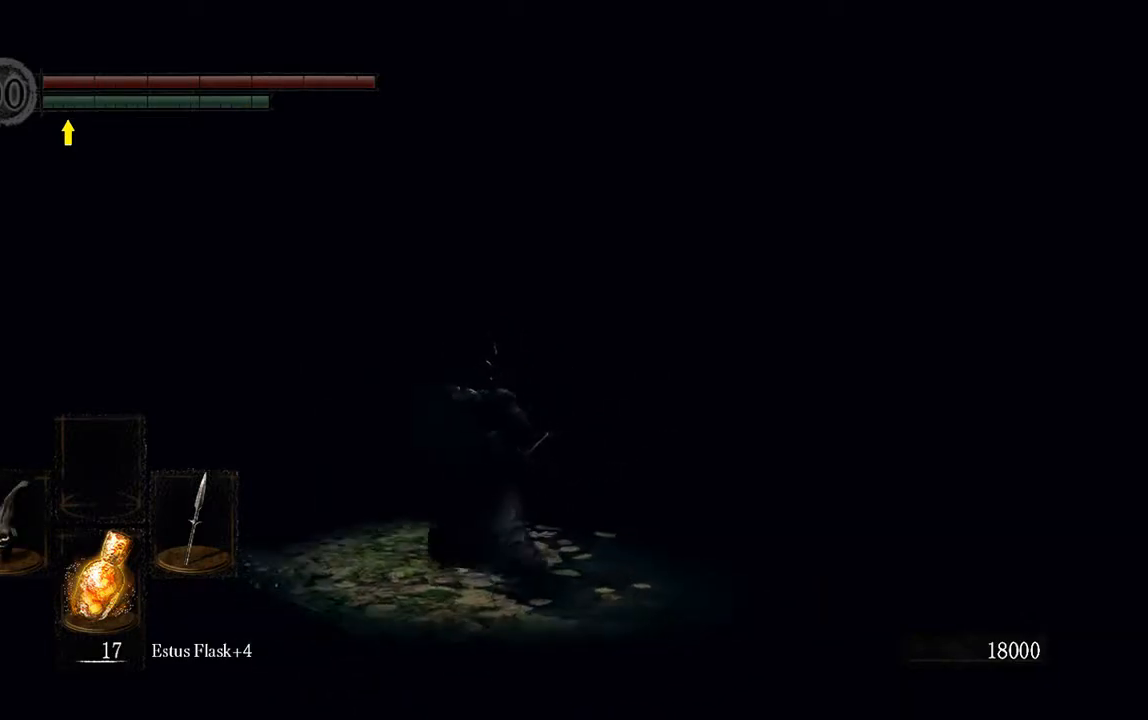
{"buttons": ["B"], "left_stick": "up", "right_stick": "center", "events": [[250, "right_stick", "left"], [300, "left_stick", "up"], [317, "L1", "up"], [450, "right_stick", "center"]]}
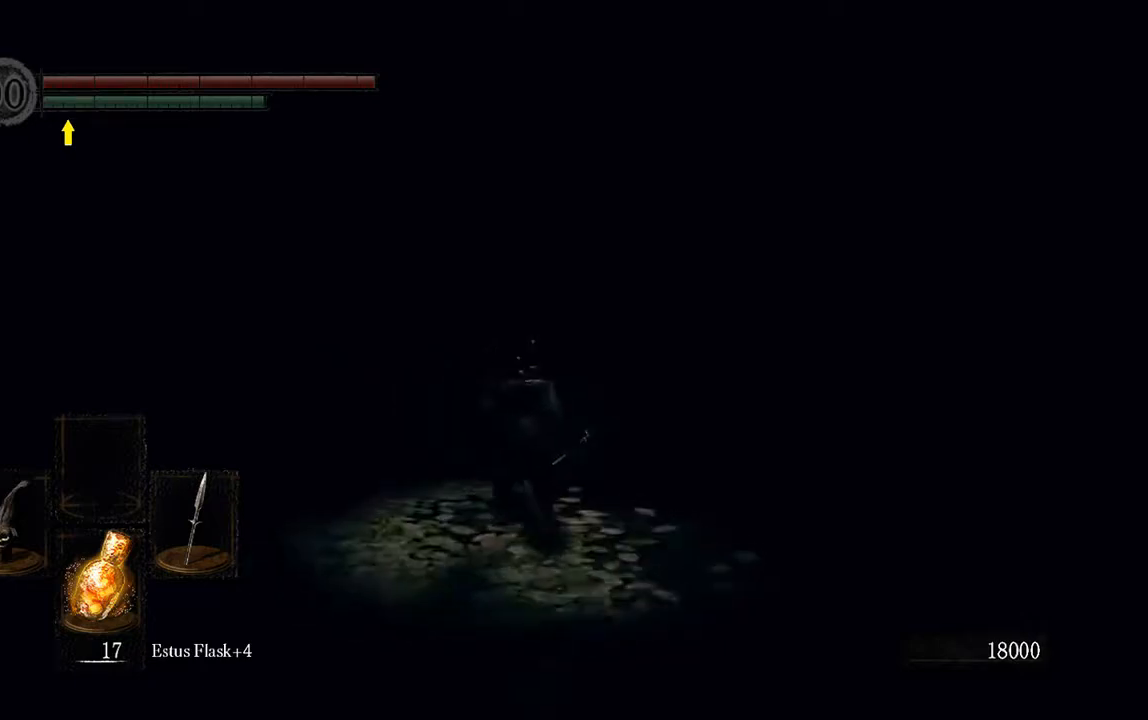
{"buttons": ["B", "L1"], "left_stick": "up", "right_stick": "center", "events": [[183, "L1", "down"]]}
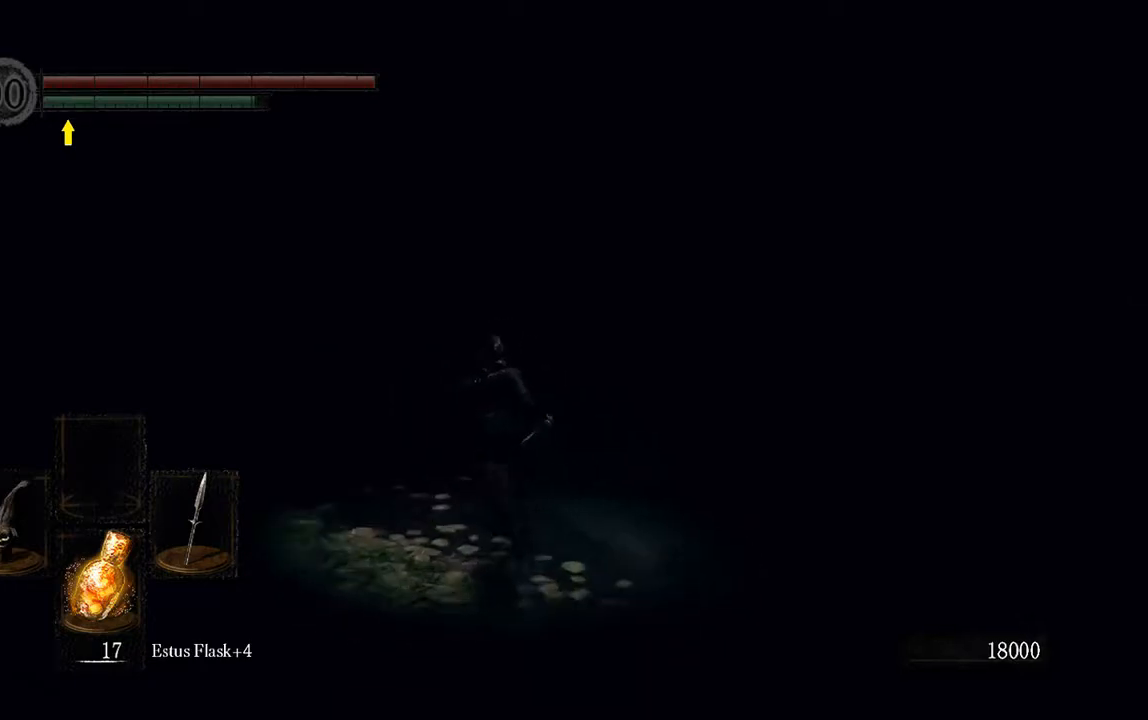
{"buttons": ["B", "L1"], "left_stick": "up", "right_stick": "center", "events": [[100, "right_stick", "left"], [333, "right_stick", "center"]]}
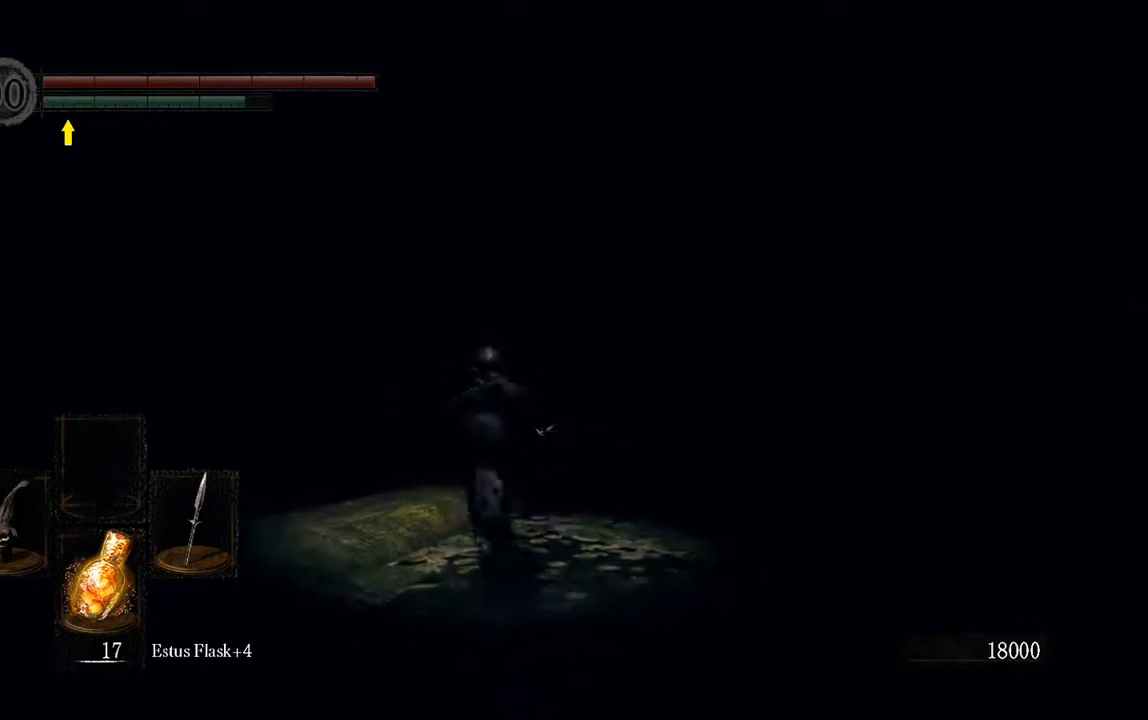
{"buttons": ["B", "L1"], "left_stick": "up", "right_stick": "center", "events": []}
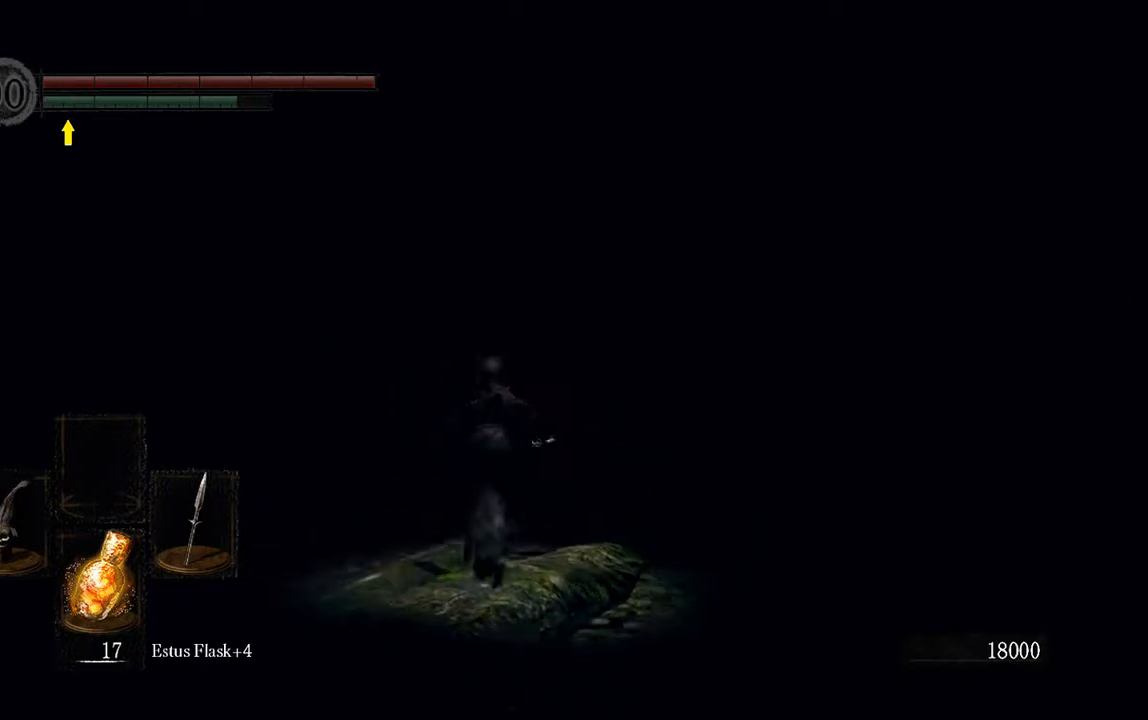
{"buttons": ["B", "L1"], "left_stick": "up", "right_stick": "center", "events": []}
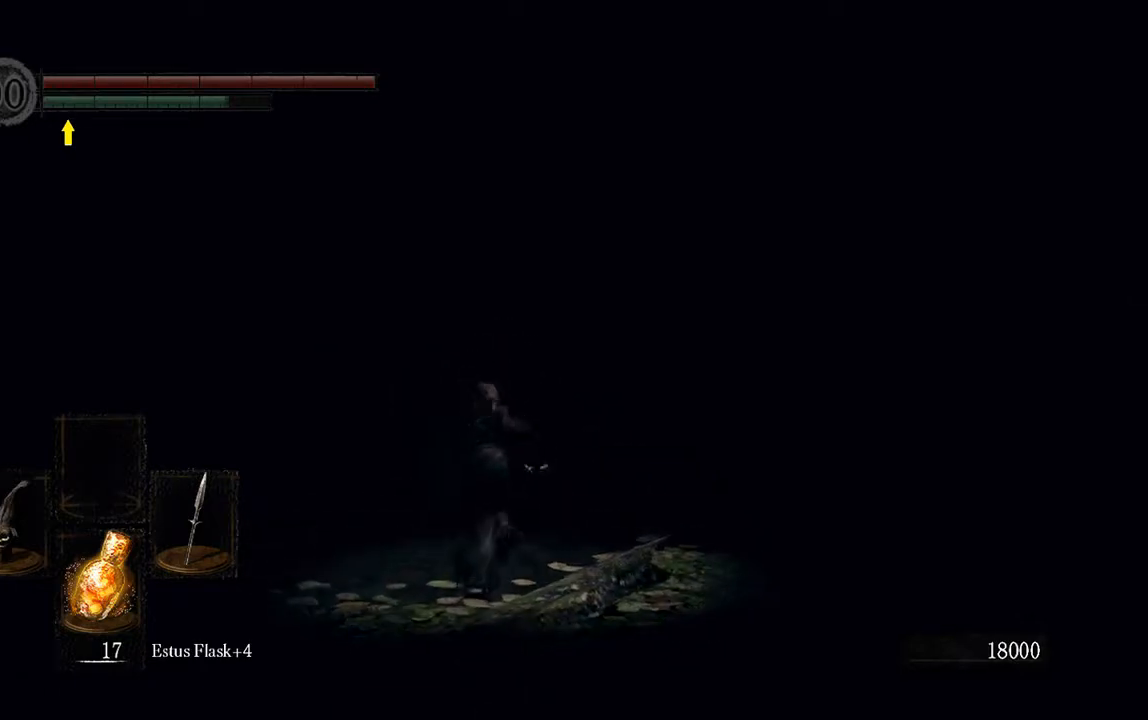
{"buttons": ["B", "L1"], "left_stick": "up", "right_stick": "center", "events": []}
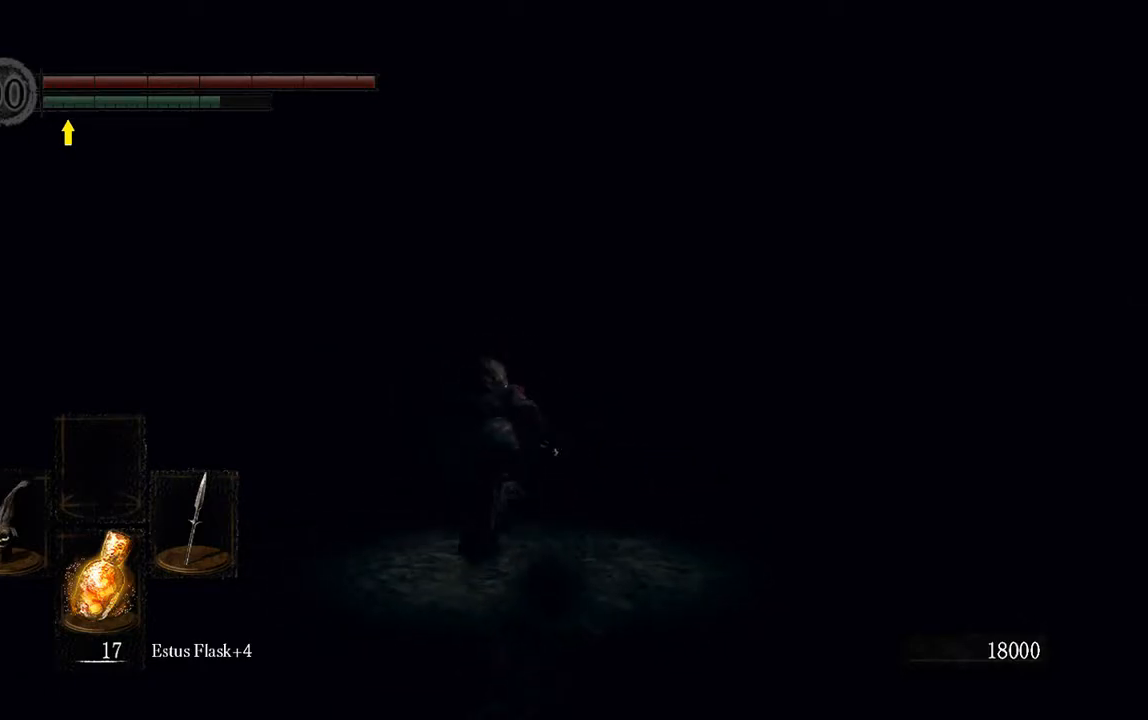
{"buttons": ["B", "L1"], "left_stick": "up", "right_stick": "center", "events": []}
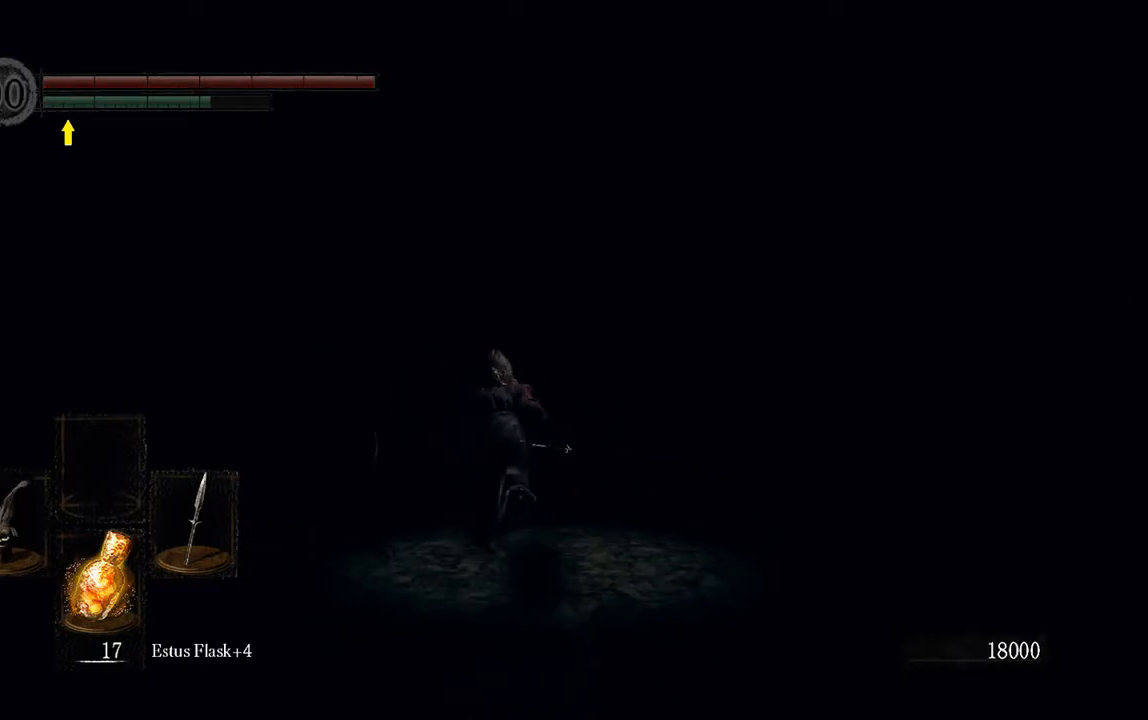
{"buttons": ["B", "L1"], "left_stick": "up", "right_stick": "center", "events": [[150, "right_stick", "up"], [317, "right_stick", "center"]]}
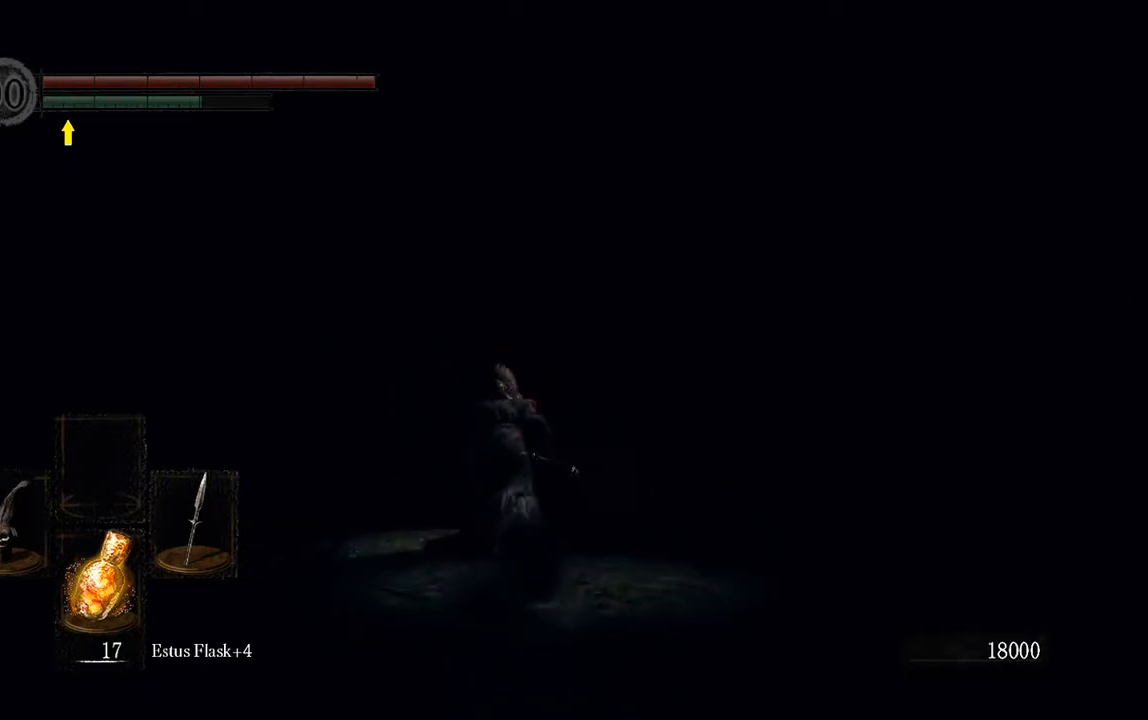
{"buttons": ["B", "L1"], "left_stick": "up", "right_stick": "center", "events": []}
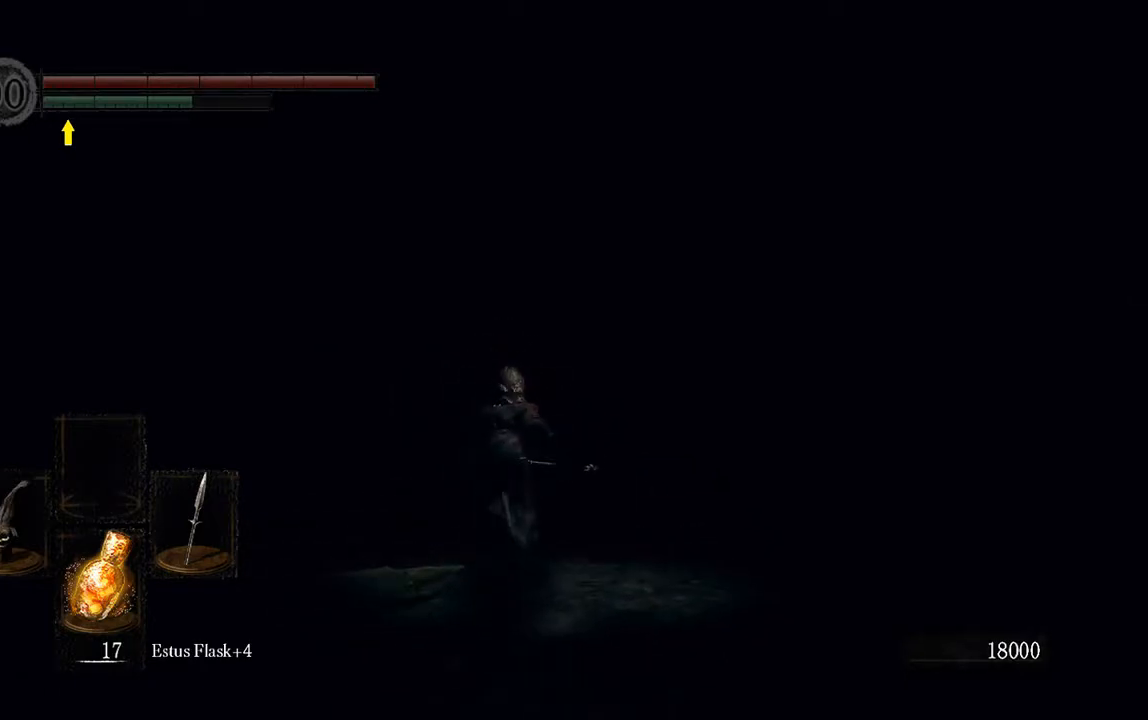
{"buttons": [], "left_stick": "up", "right_stick": "center", "events": [[467, "L1", "up"], [500, "B", "up"]]}
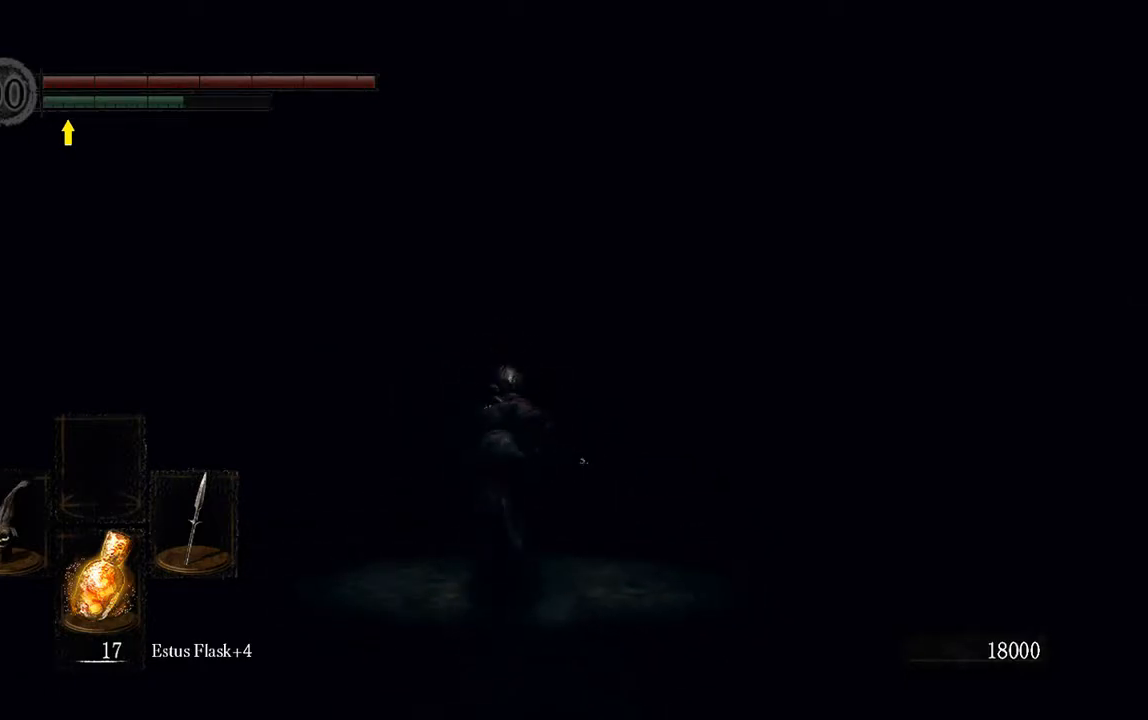
{"buttons": ["B", "L1"], "left_stick": "up", "right_stick": "center", "events": [[300, "B", "down"], [433, "L1", "down"]]}
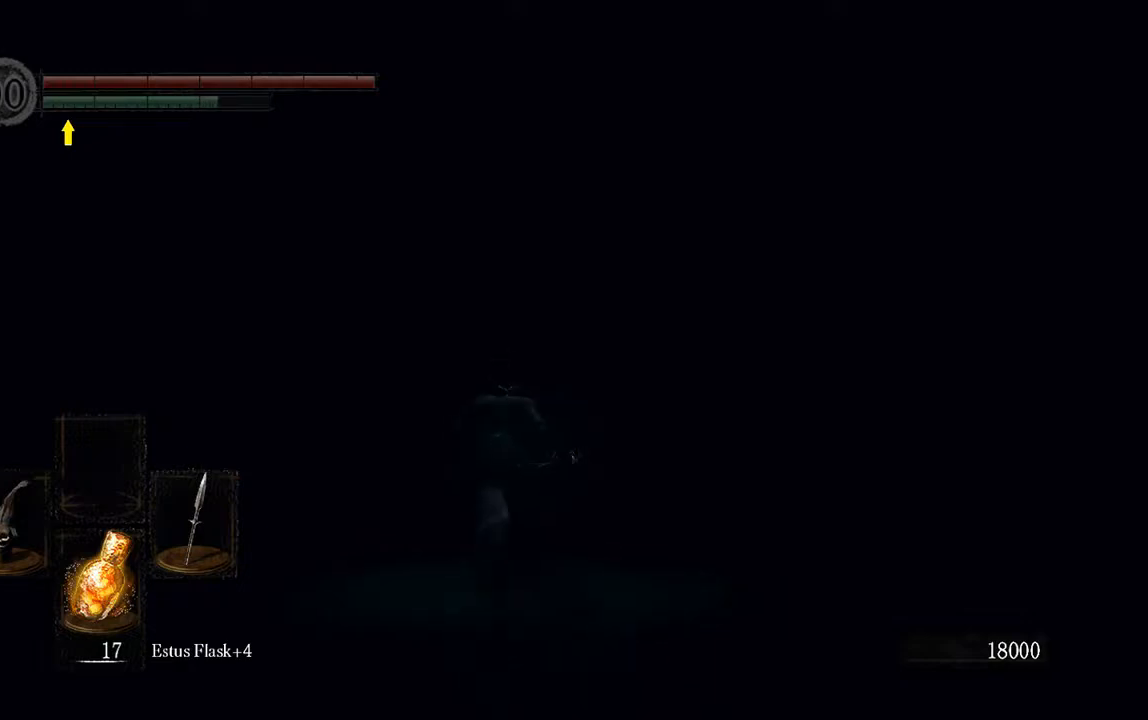
{"buttons": ["B", "L1"], "left_stick": "up", "right_stick": "center", "events": []}
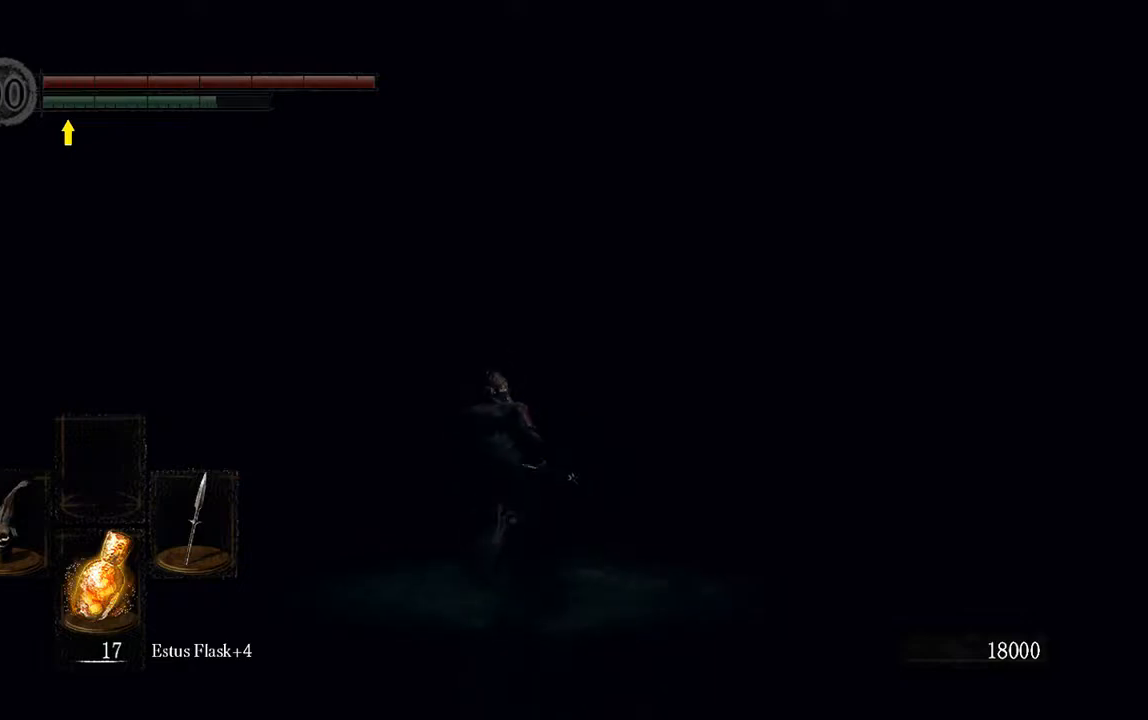
{"buttons": ["B", "L1"], "left_stick": "up", "right_stick": "center", "events": []}
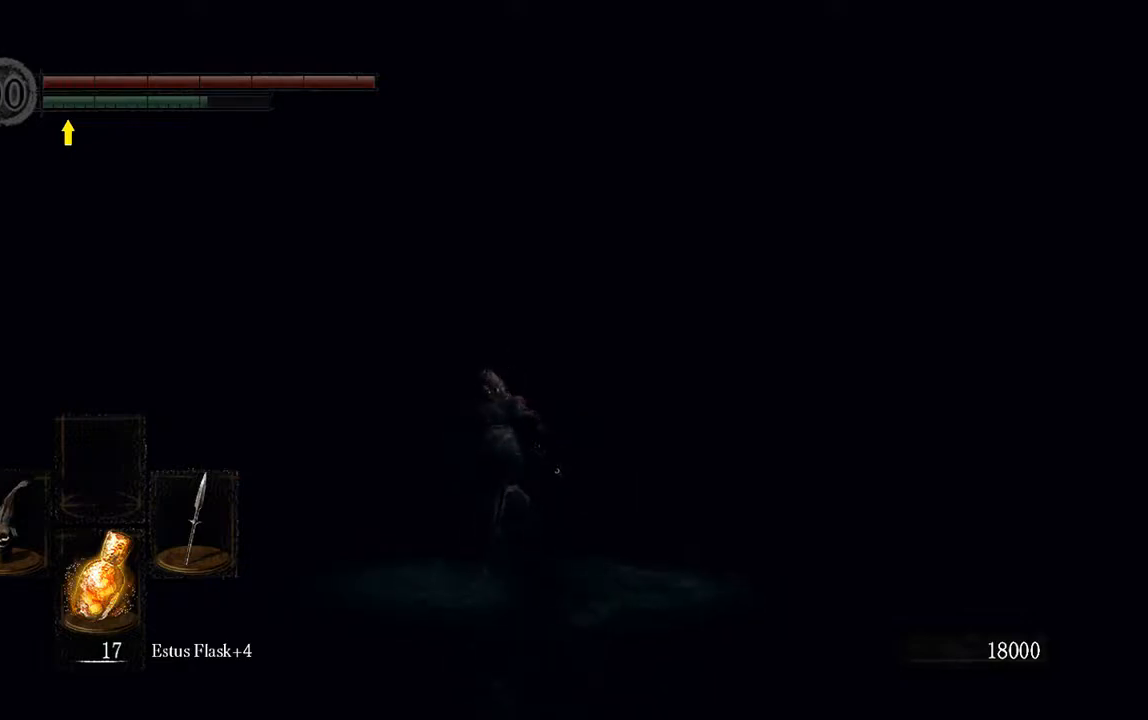
{"buttons": ["B", "L1"], "left_stick": "up", "right_stick": "center", "events": []}
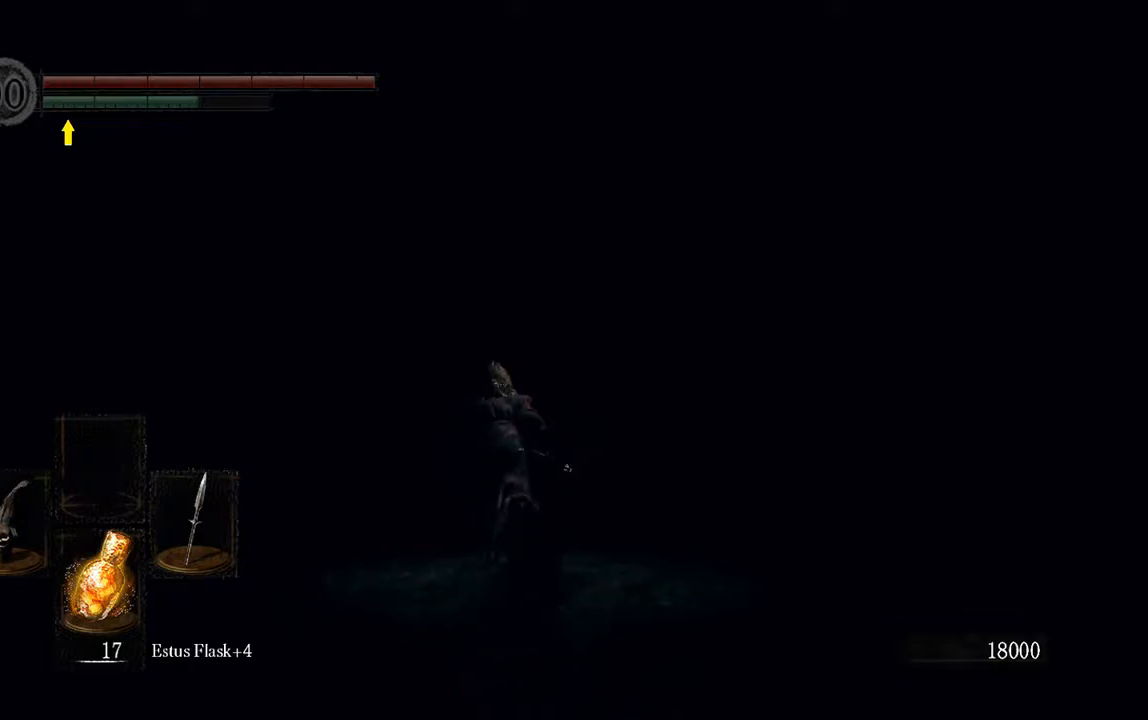
{"buttons": ["B", "L1"], "left_stick": "up", "right_stick": "center", "events": [[83, "right_stick", "down"], [200, "right_stick", "center"]]}